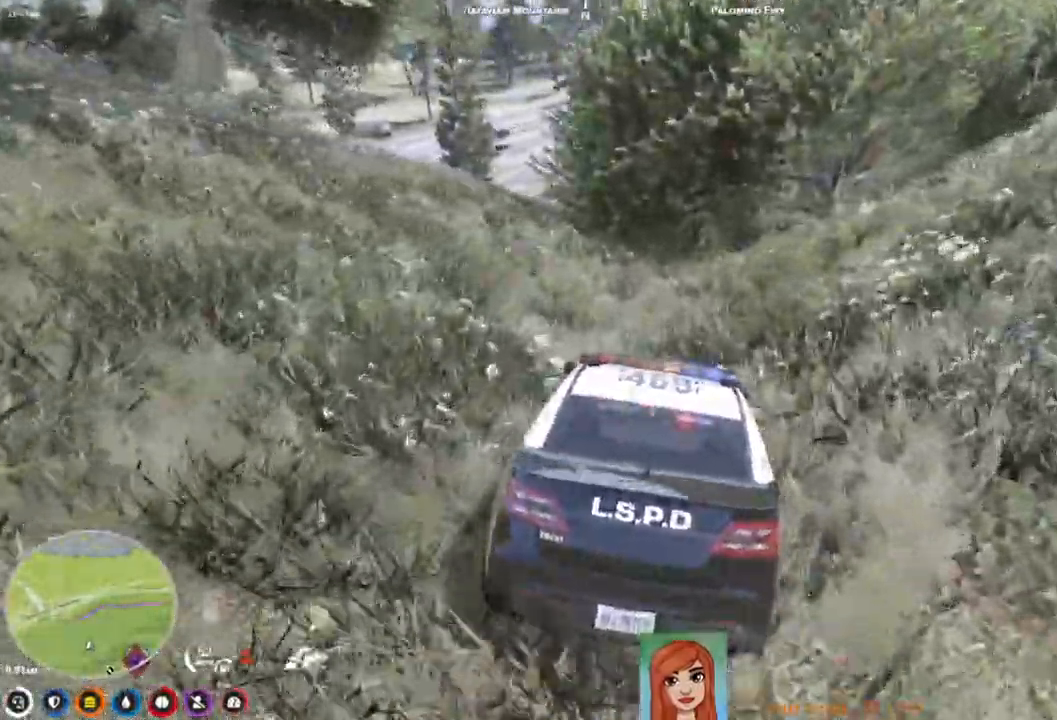
Gameplay with keyboard; each line is a JSON object with the keys held at the frame after it. "events" lists presses ("down") and releases ("up") of "a", "ctrl", "d", "e", "q", "s", "shift", "space" and "w" between this image and that frame as [ms after this image, input, new state], when the widget could be followed in between. No other keys are recorded. Mouse input is not recorded.
{"keys": ["d", "s"], "events": [[483, "d", "down"]]}
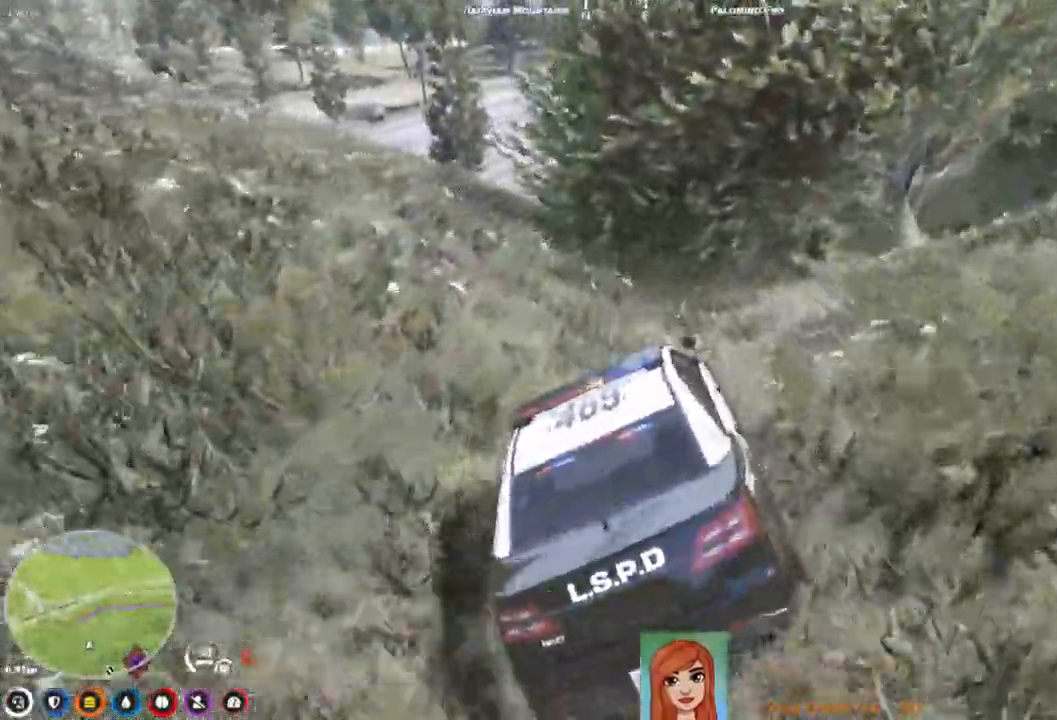
{"keys": [], "events": [[283, "d", "up"], [283, "s", "up"], [417, "d", "down"], [500, "d", "up"]]}
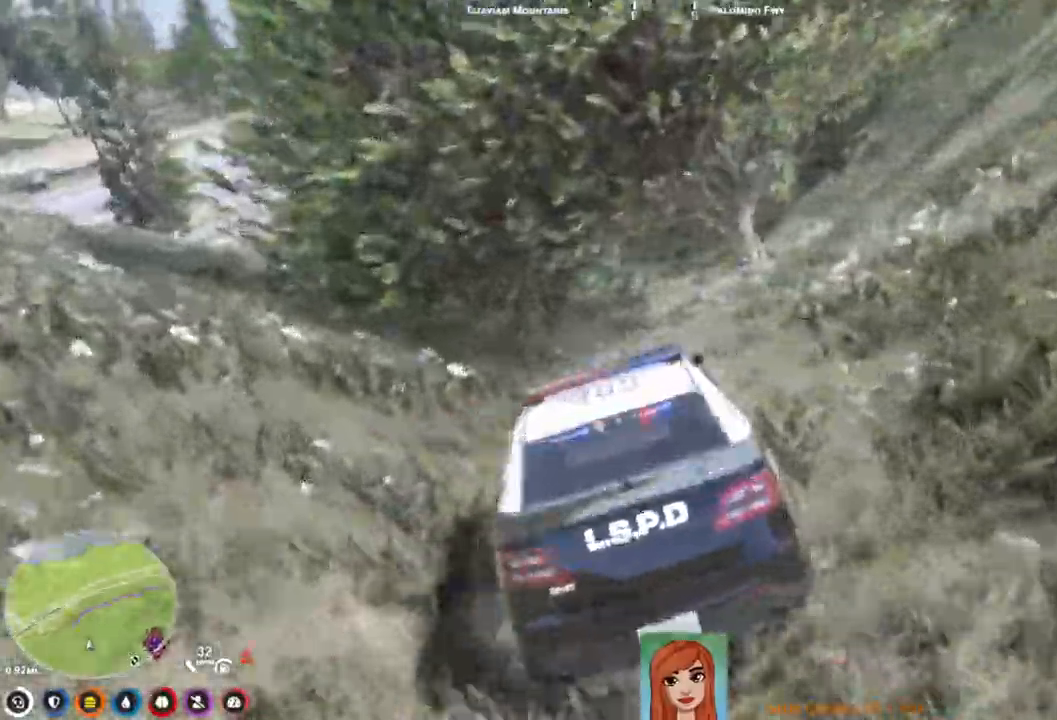
{"keys": ["w"], "events": [[83, "w", "down"]]}
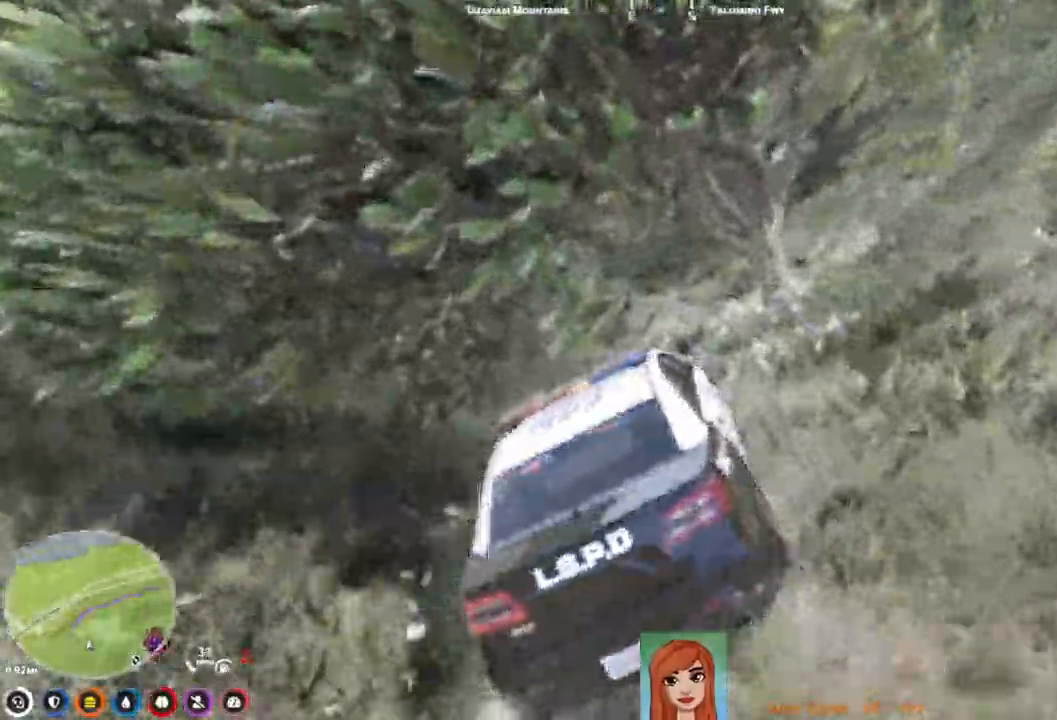
{"keys": [], "events": [[17, "d", "down"], [150, "d", "up"], [250, "w", "up"]]}
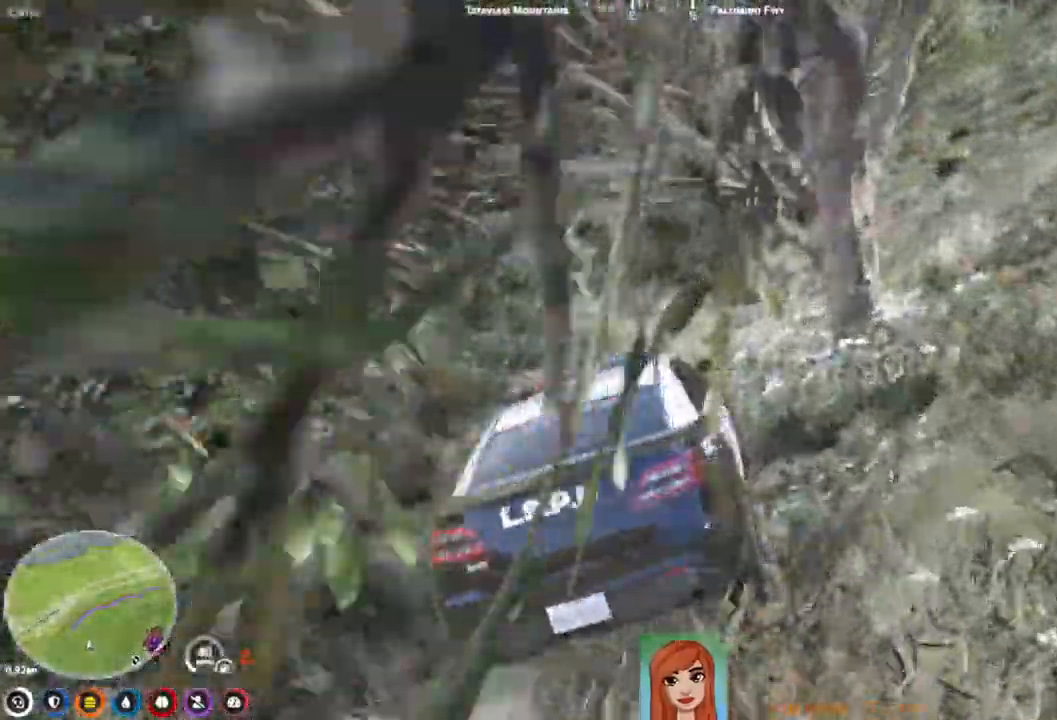
{"keys": ["w"], "events": [[50, "w", "down"]]}
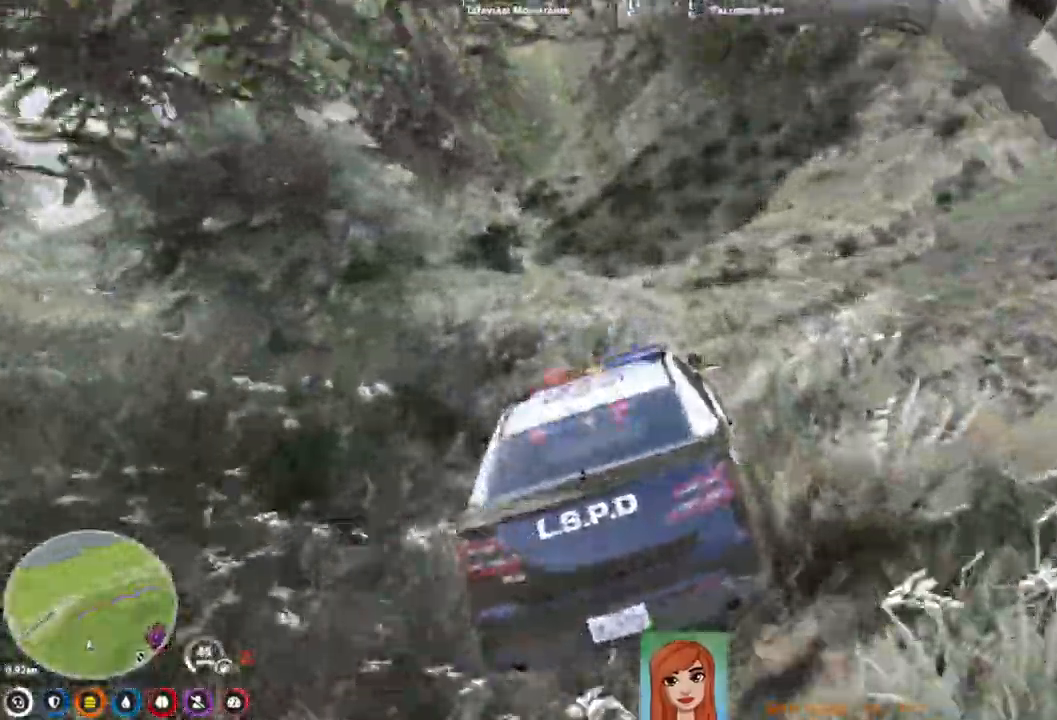
{"keys": [], "events": [[100, "d", "down"], [233, "d", "up"], [333, "w", "up"]]}
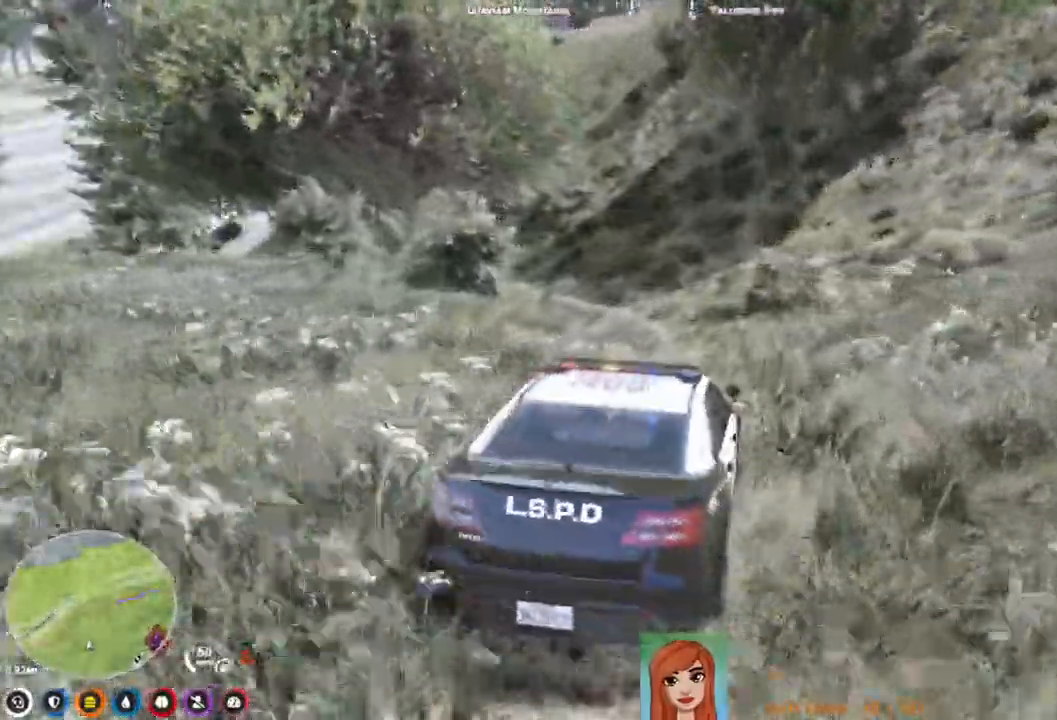
{"keys": [], "events": [[350, "a", "down"], [483, "a", "up"]]}
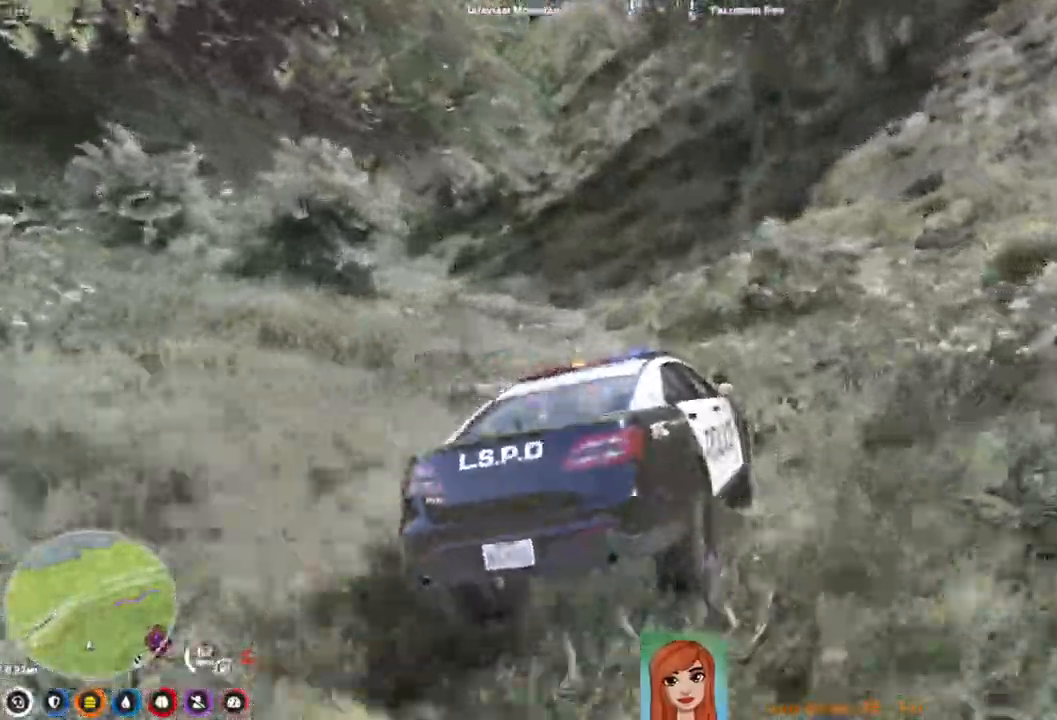
{"keys": ["a", "s"], "events": [[417, "s", "down"], [433, "a", "down"]]}
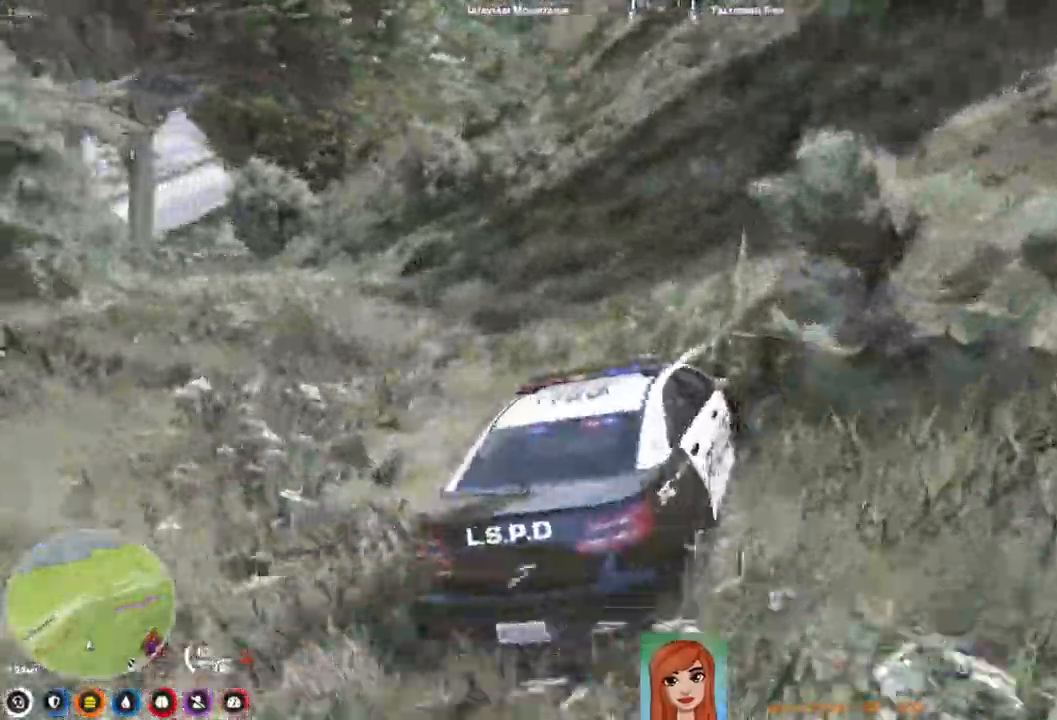
{"keys": ["a", "s"], "events": [[167, "a", "up"], [283, "s", "up"], [400, "a", "down"], [417, "s", "down"]]}
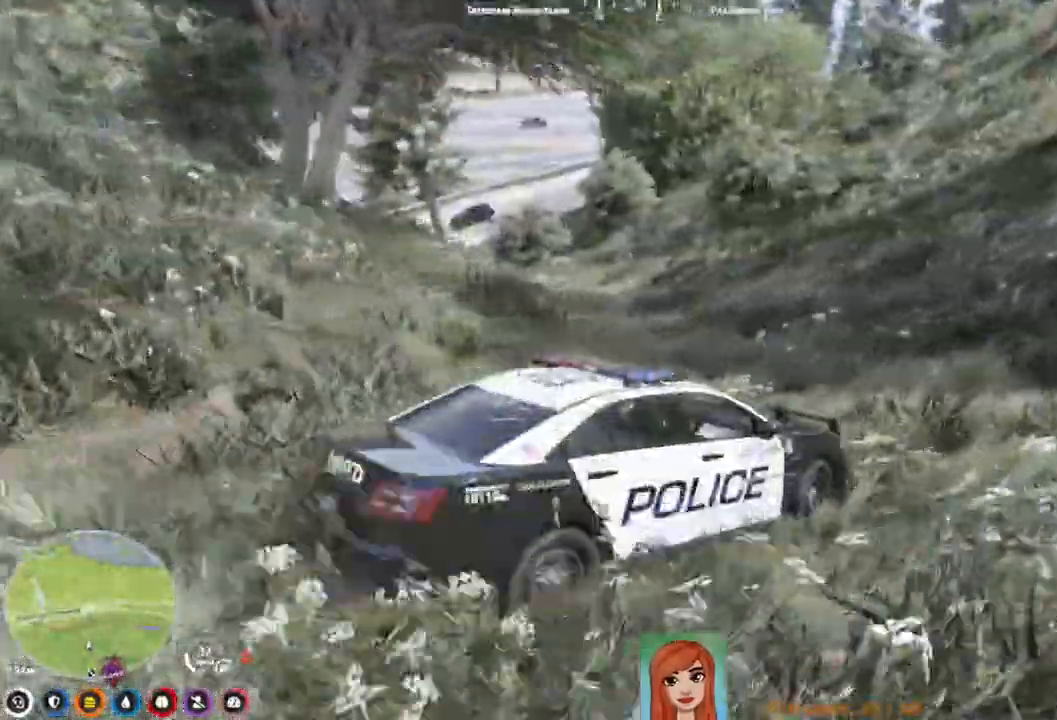
{"keys": [], "events": [[33, "a", "up"], [67, "s", "up"], [183, "a", "down"], [183, "s", "down"], [383, "s", "up"], [467, "a", "up"]]}
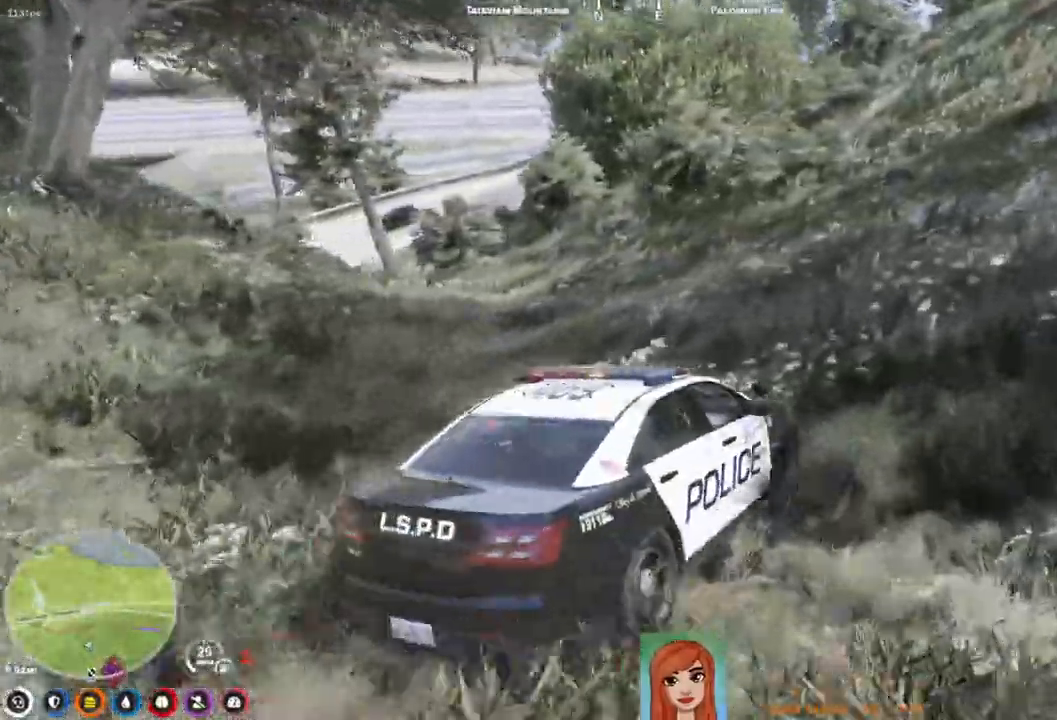
{"keys": ["w"], "events": [[50, "a", "down"], [67, "w", "down"], [250, "a", "up"]]}
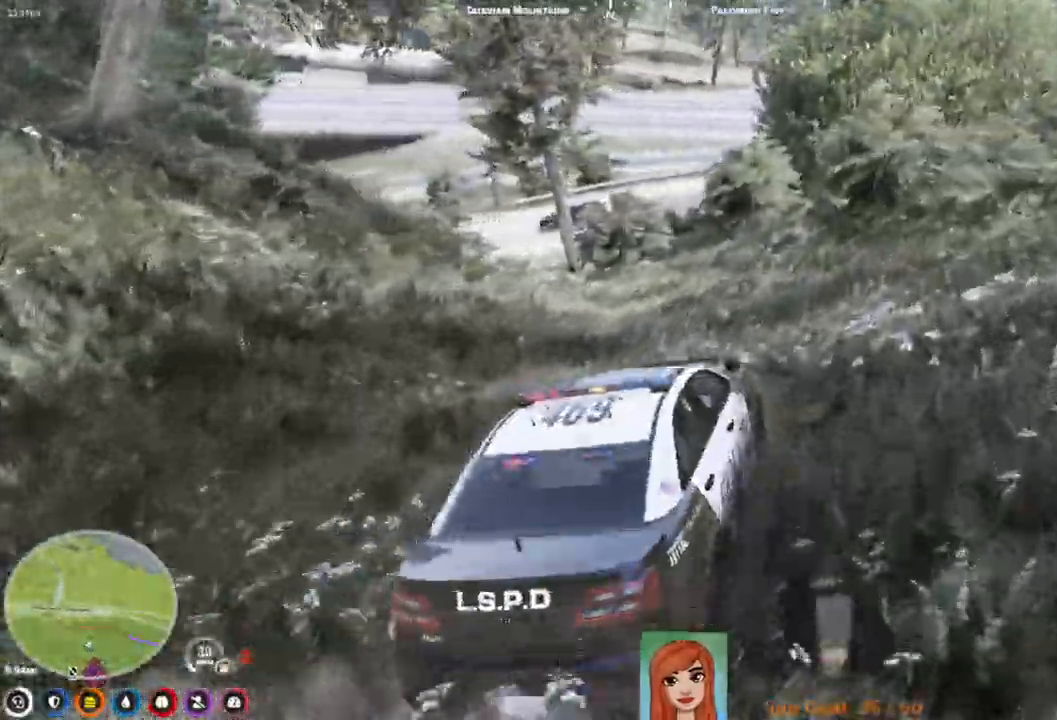
{"keys": ["w"], "events": [[283, "a", "down"], [483, "a", "up"]]}
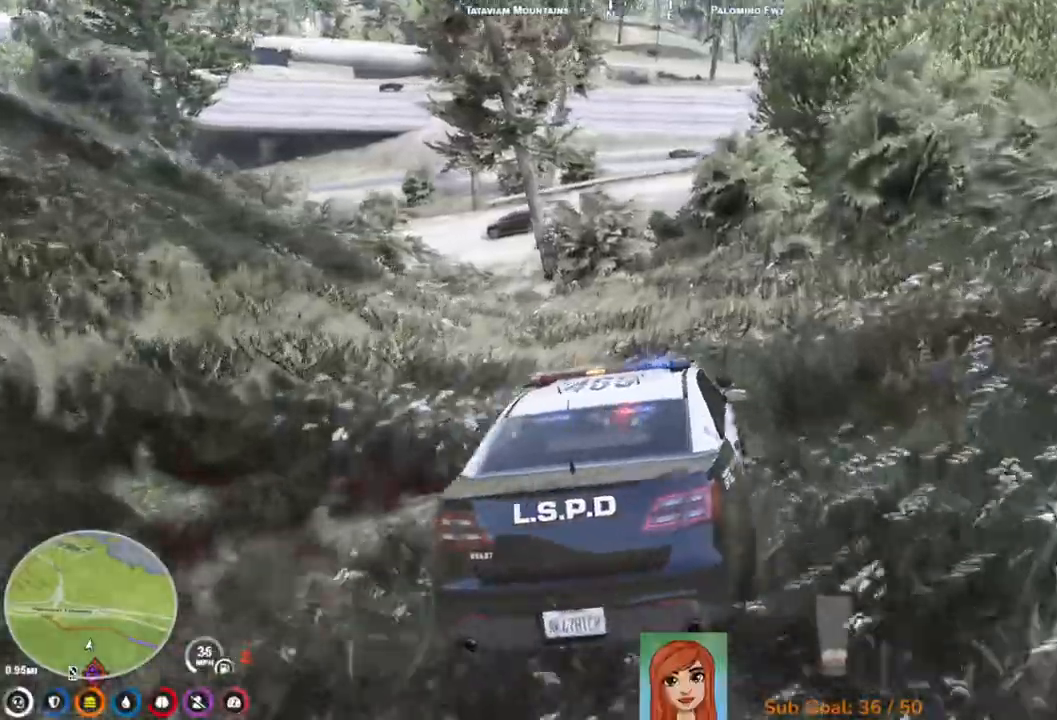
{"keys": [], "events": [[150, "w", "up"], [283, "a", "down"], [450, "a", "up"]]}
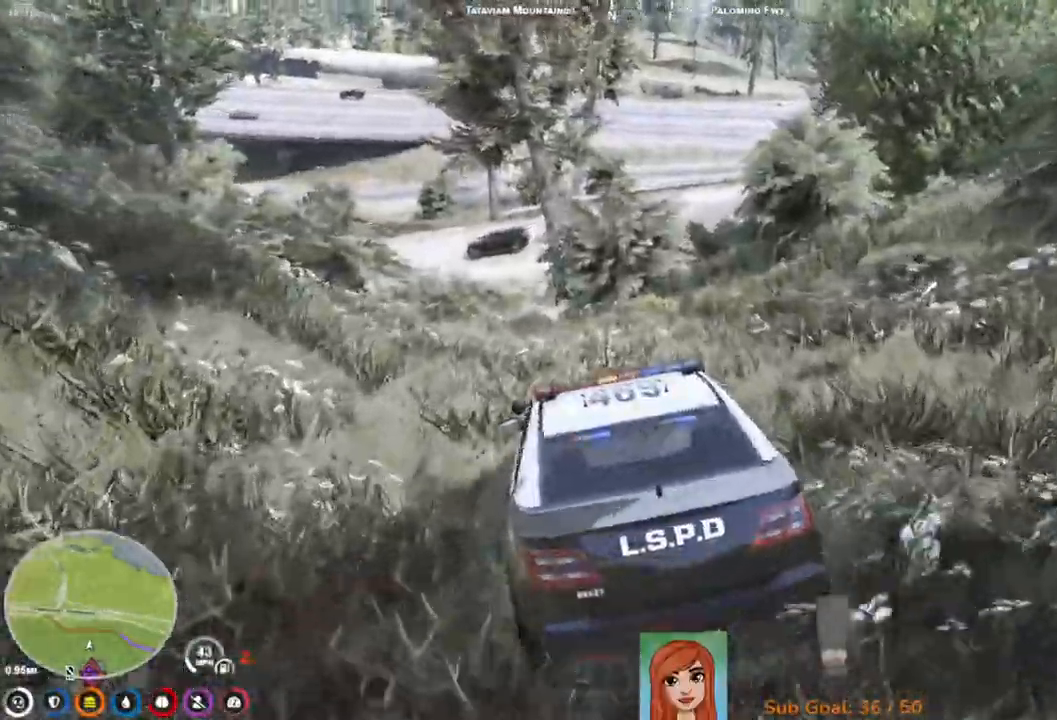
{"keys": ["d"], "events": [[150, "w", "down"], [400, "d", "down"], [500, "w", "up"]]}
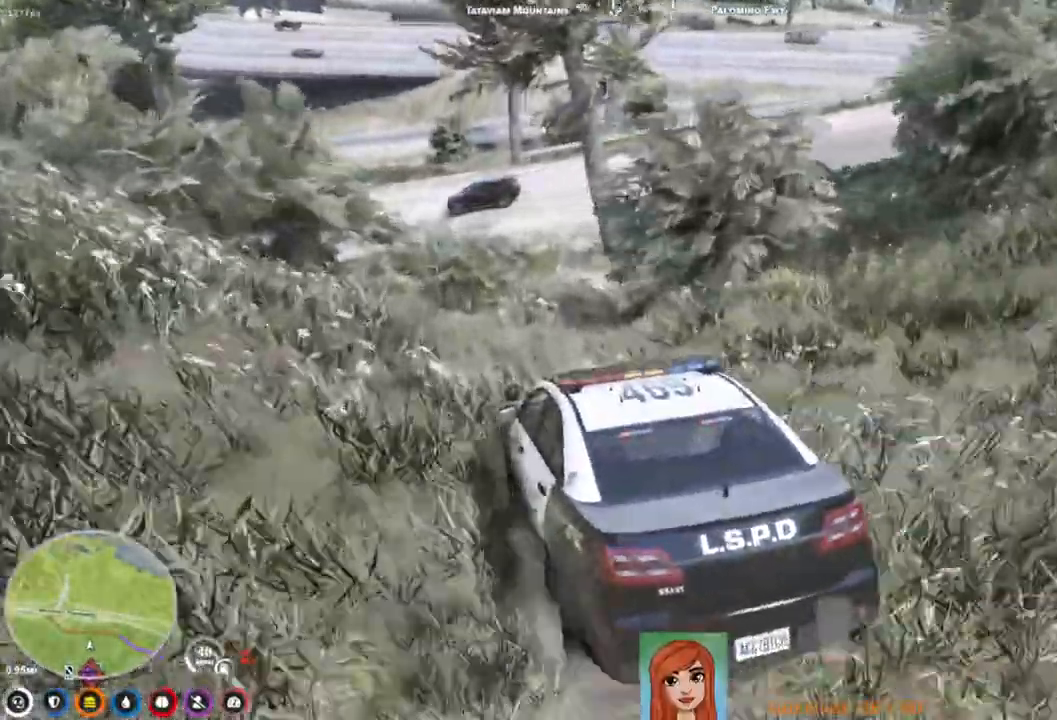
{"keys": ["s"], "events": [[17, "d", "up"], [167, "s", "down"]]}
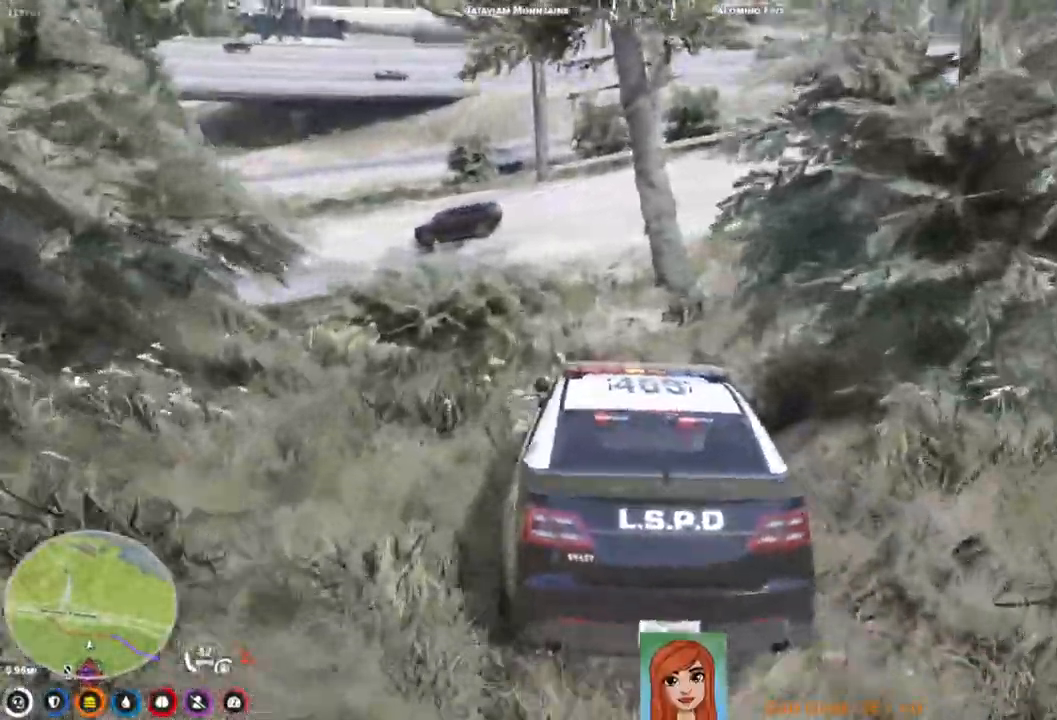
{"keys": ["s"], "events": []}
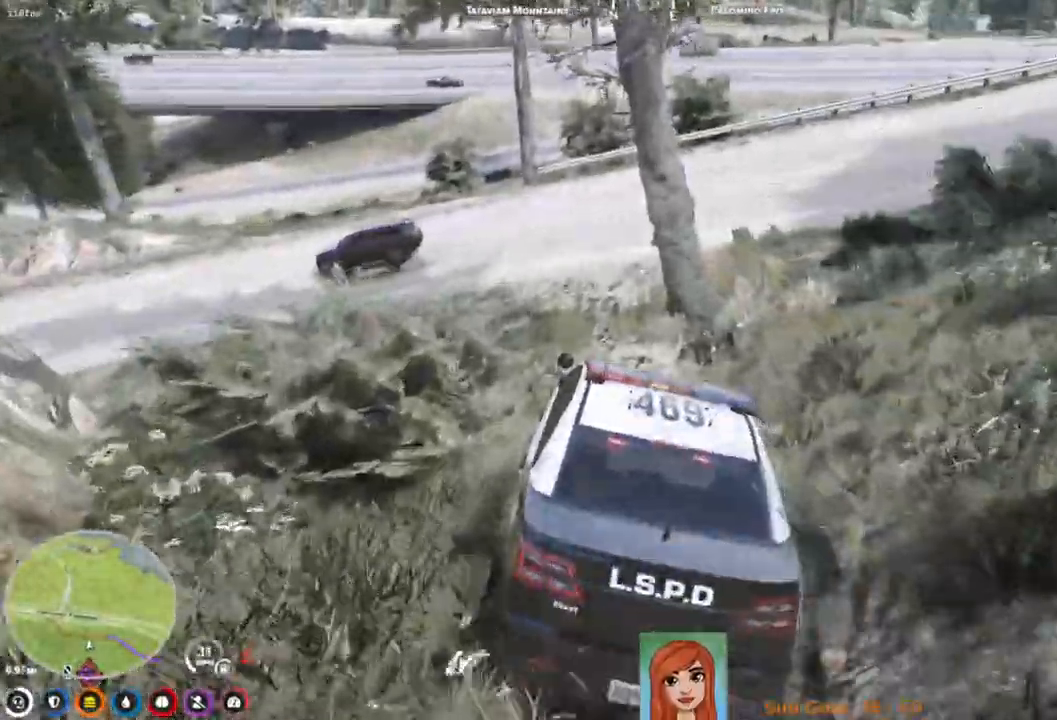
{"keys": ["a"], "events": [[167, "s", "up"], [433, "a", "down"]]}
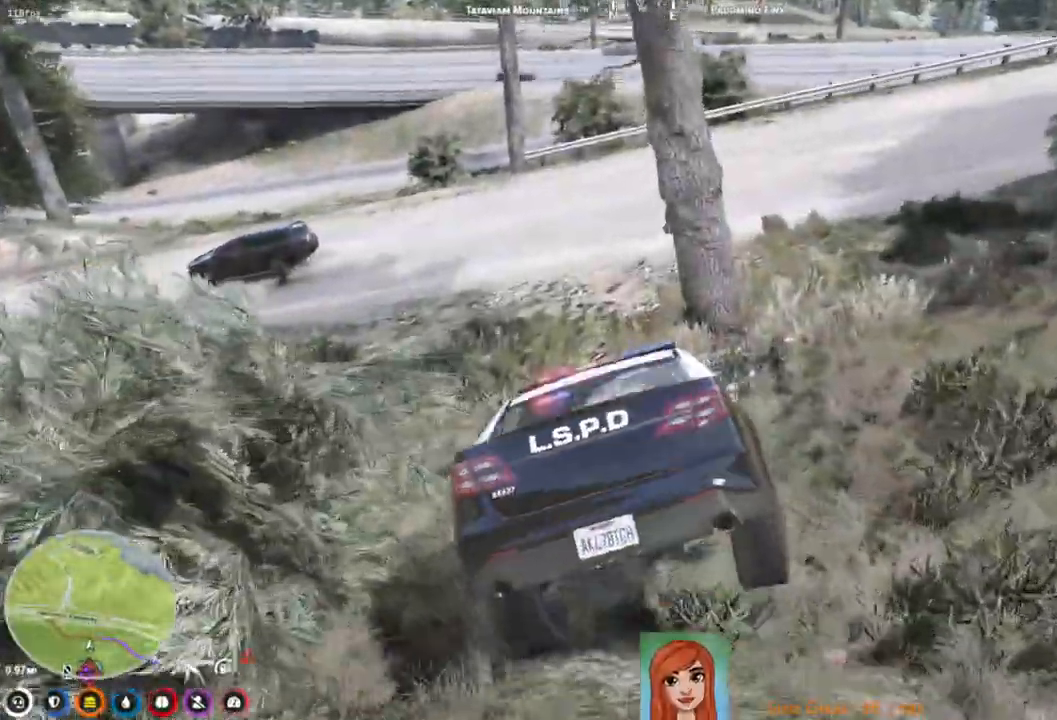
{"keys": ["a"], "events": [[117, "a", "up"], [383, "a", "down"]]}
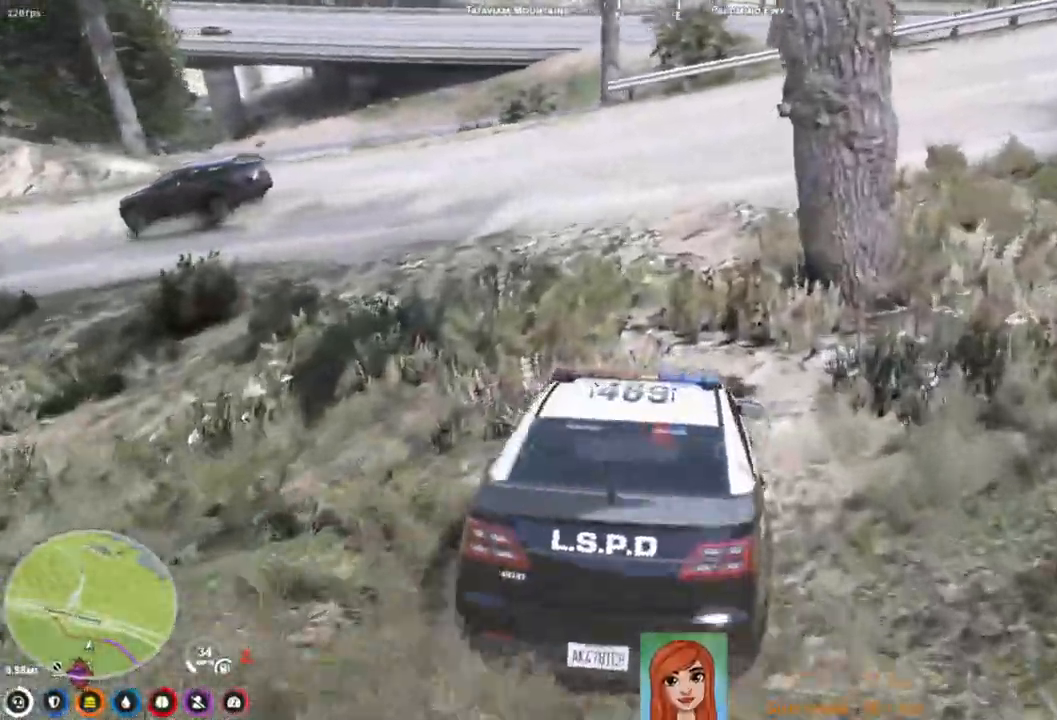
{"keys": ["w"], "events": [[17, "a", "up"], [167, "a", "down"], [333, "a", "up"], [400, "w", "down"]]}
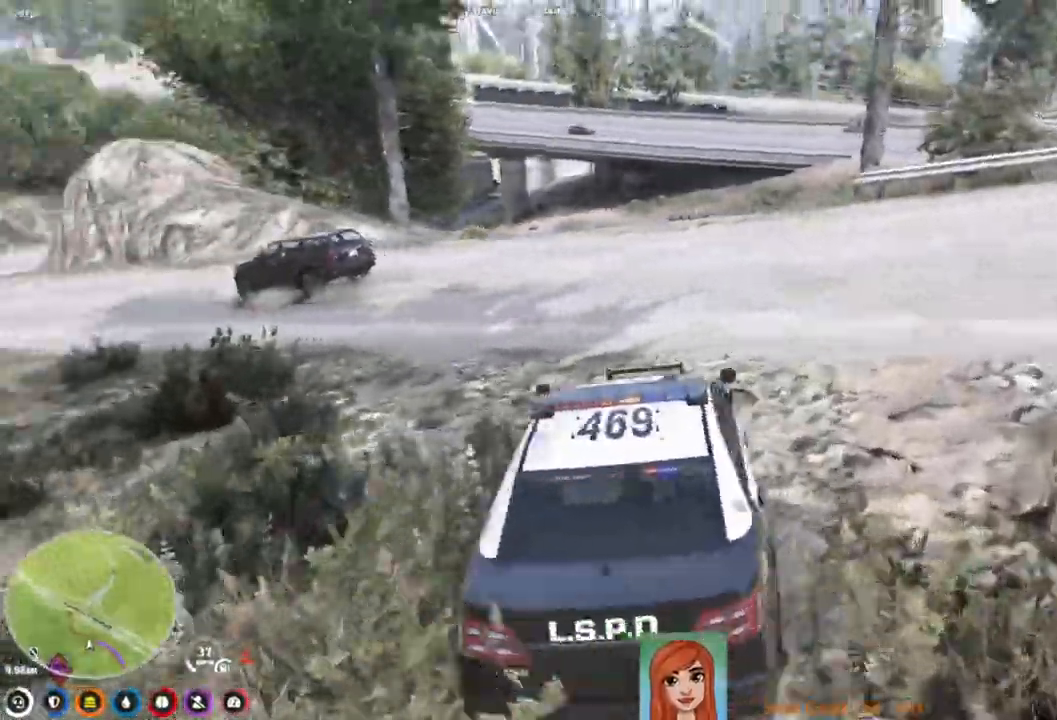
{"keys": ["d", "w"], "events": [[383, "d", "down"]]}
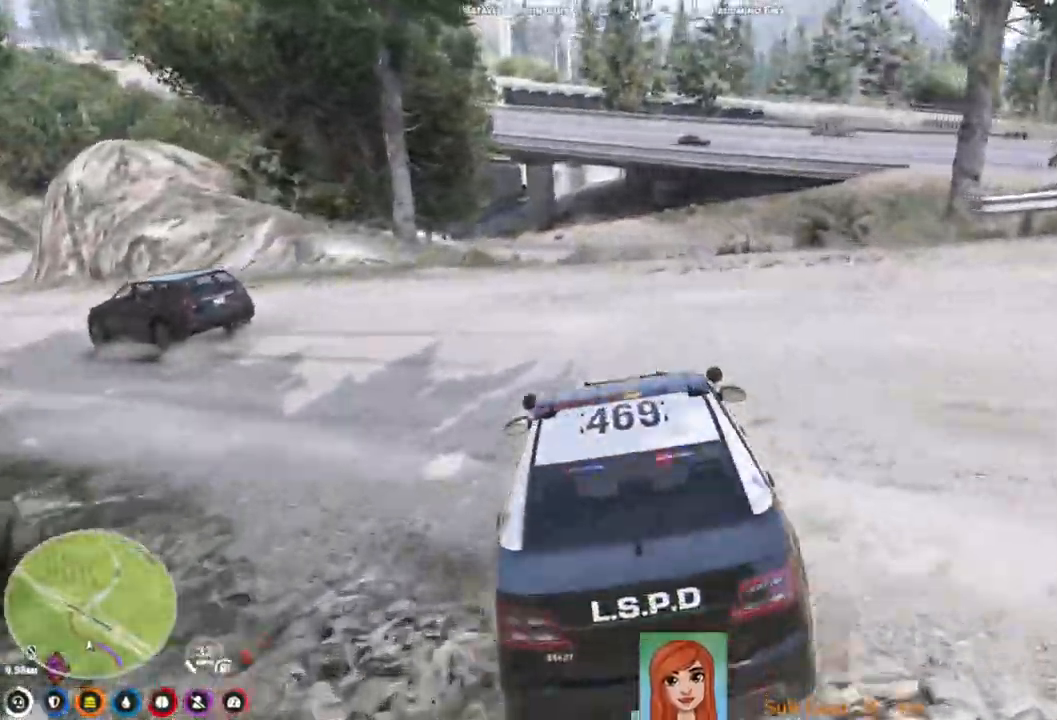
{"keys": ["s"], "events": [[50, "d", "up"], [50, "w", "up"], [367, "s", "down"]]}
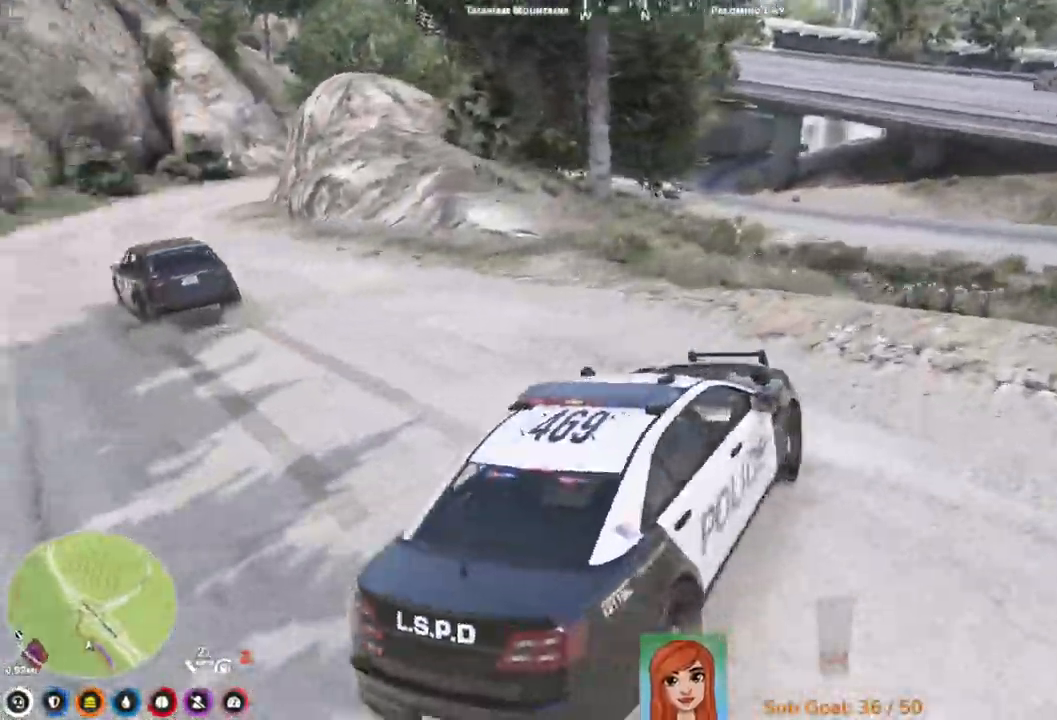
{"keys": ["w"], "events": [[133, "s", "up"], [300, "w", "down"]]}
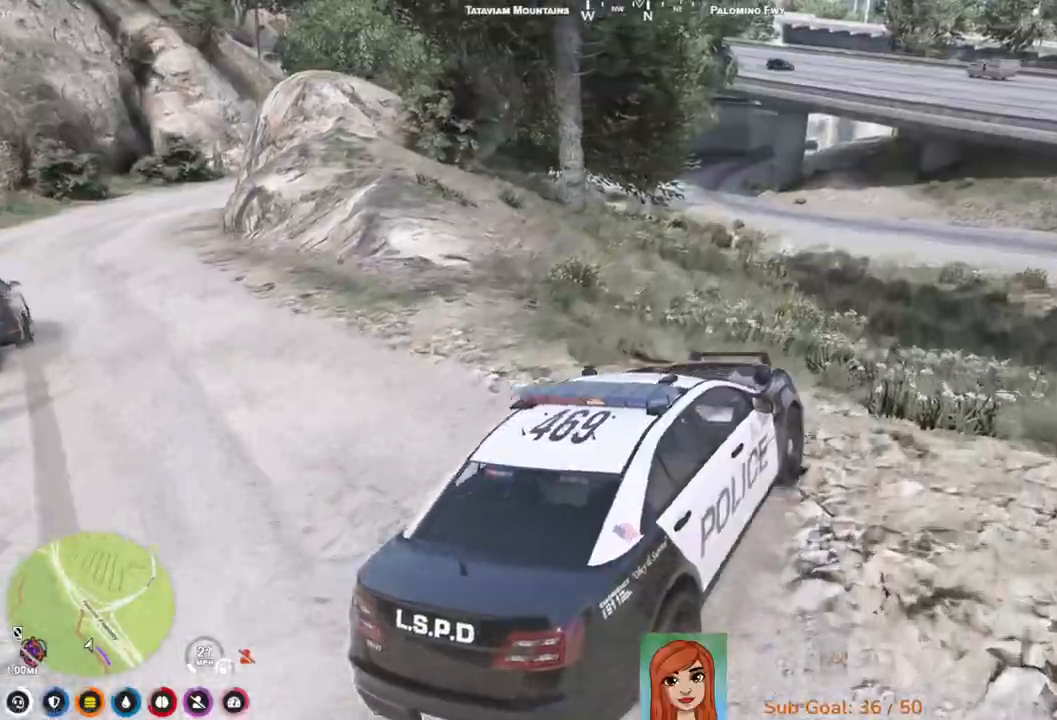
{"keys": ["w"], "events": []}
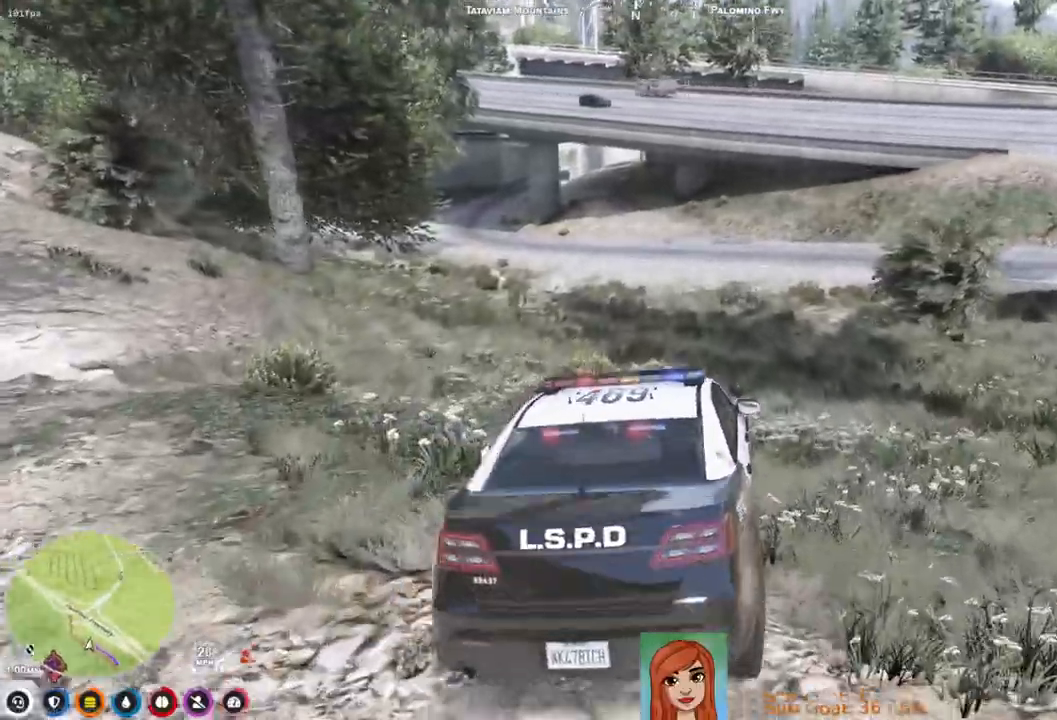
{"keys": ["w"], "events": []}
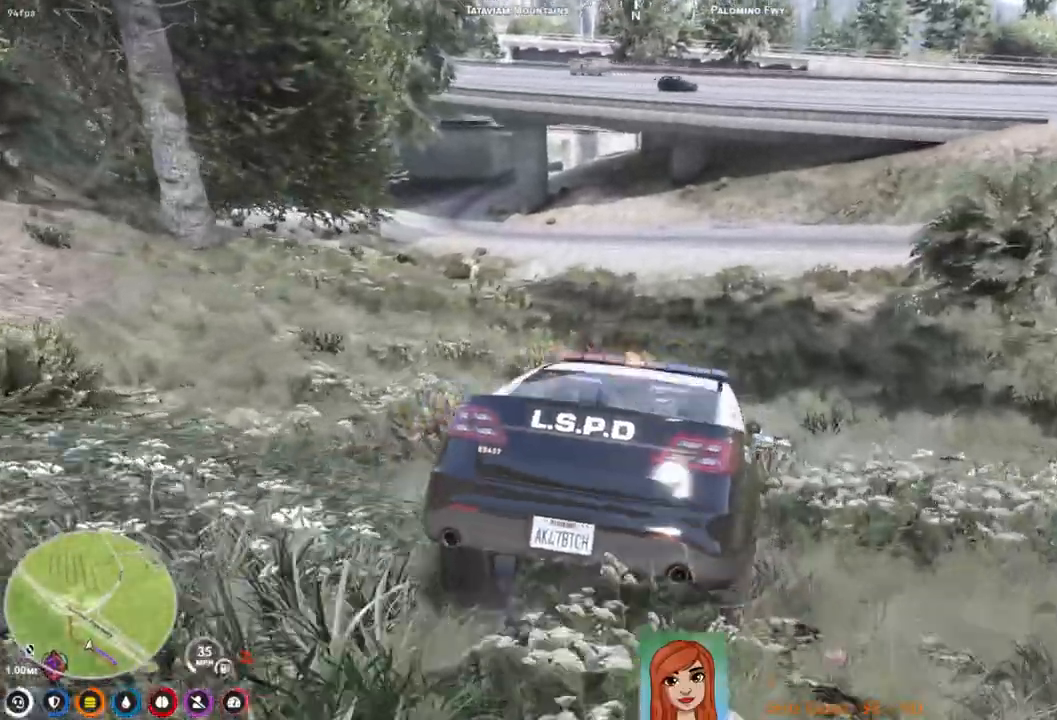
{"keys": ["w"], "events": []}
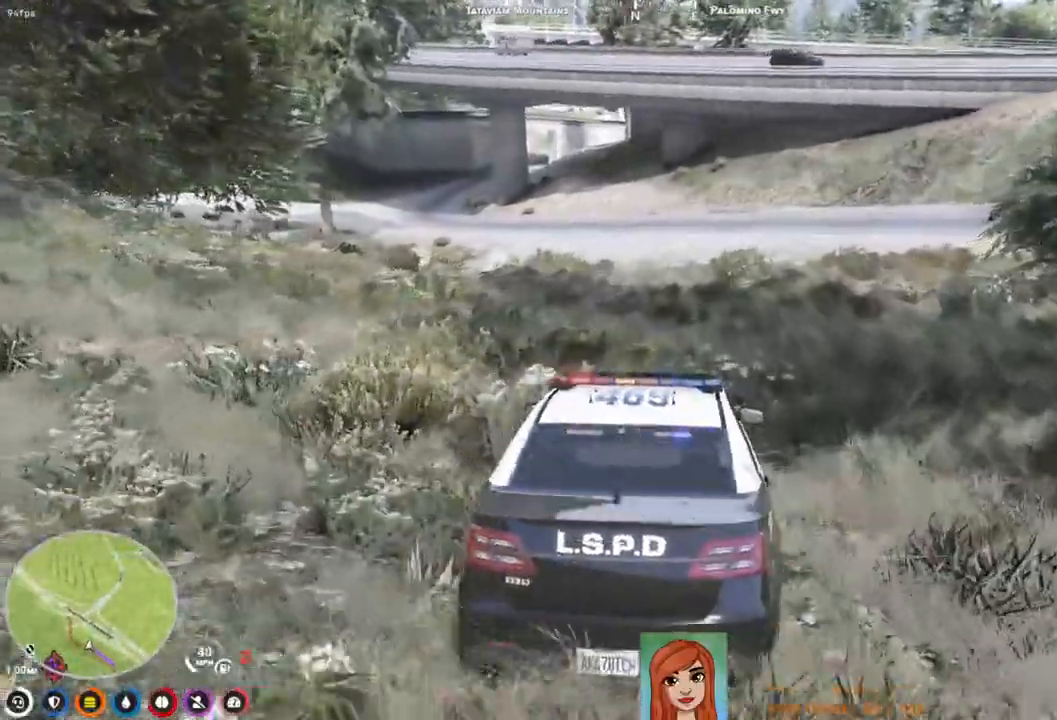
{"keys": [], "events": [[83, "a", "down"], [233, "a", "up"], [350, "w", "up"]]}
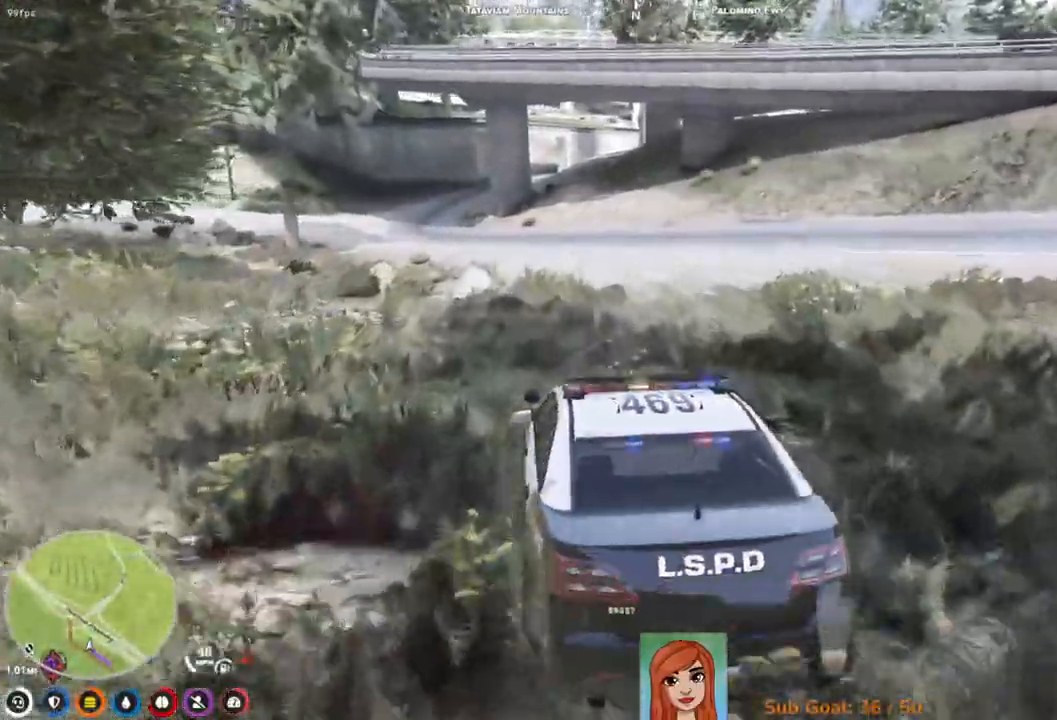
{"keys": ["d"], "events": [[450, "d", "down"]]}
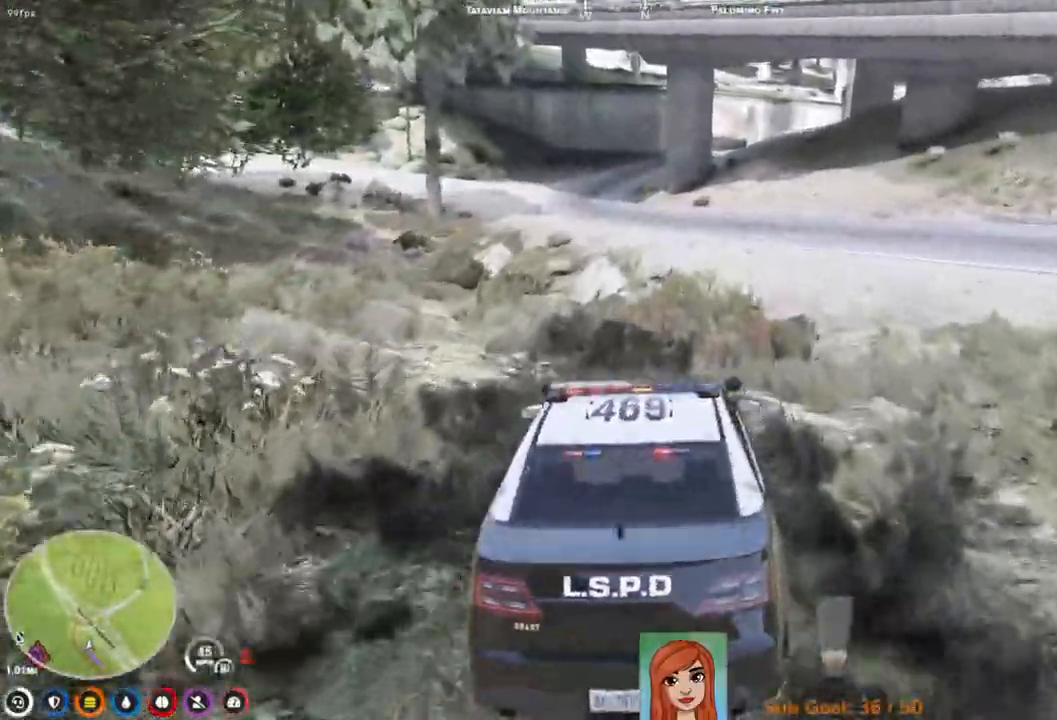
{"keys": [], "events": [[217, "d", "up"]]}
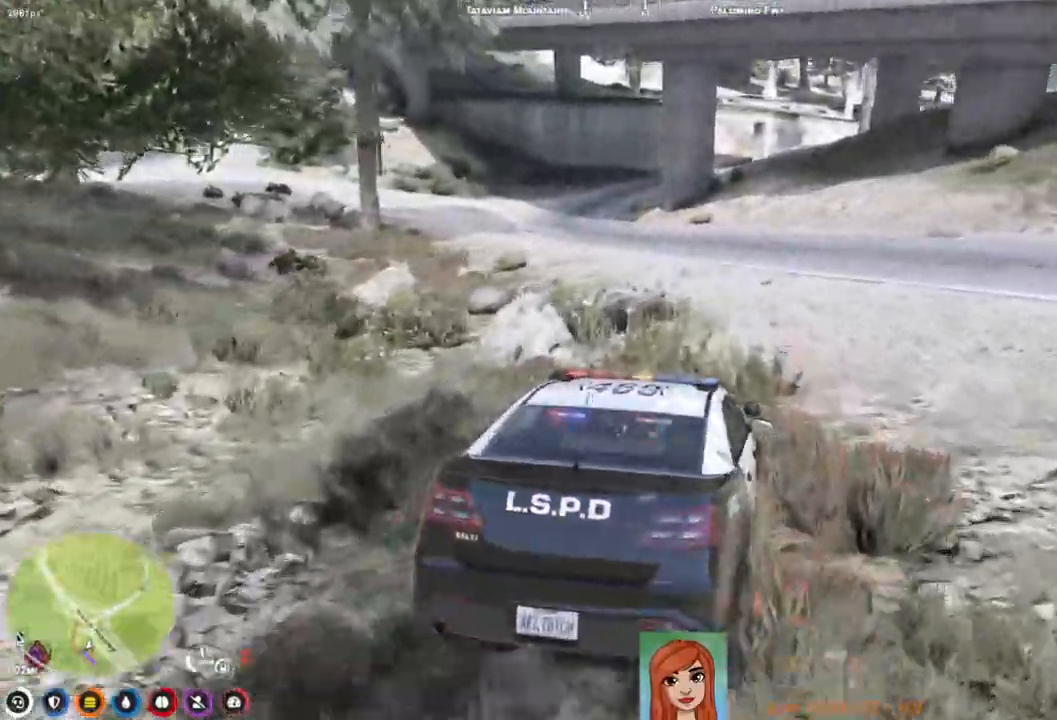
{"keys": ["w"], "events": [[67, "a", "down"], [217, "w", "down"], [267, "a", "up"]]}
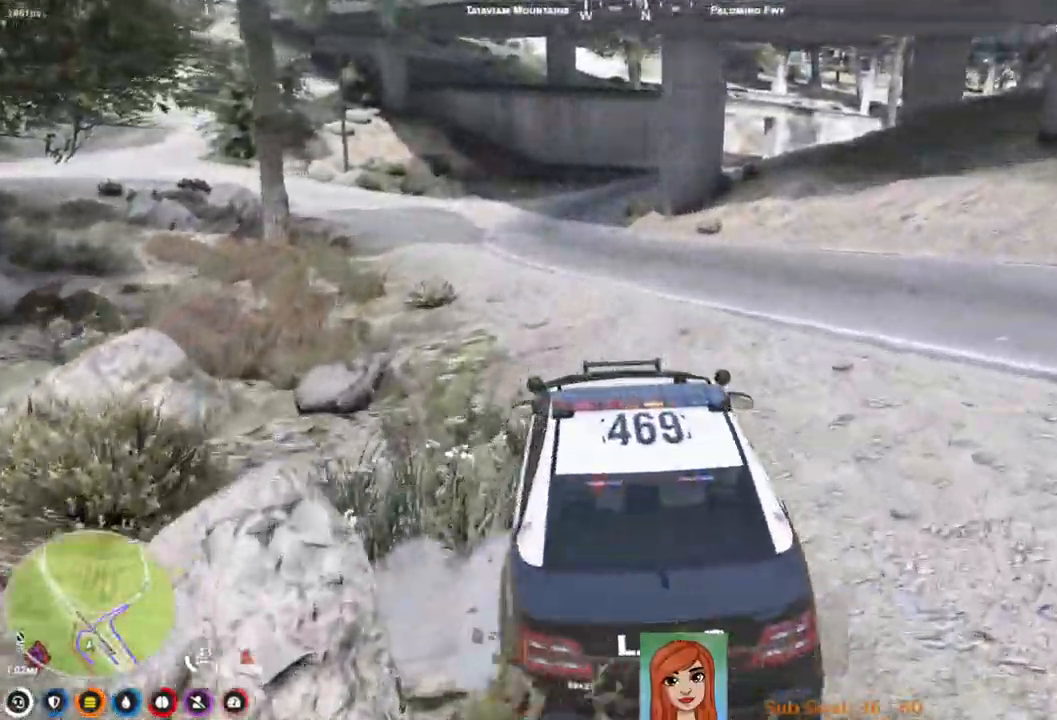
{"keys": ["w"], "events": []}